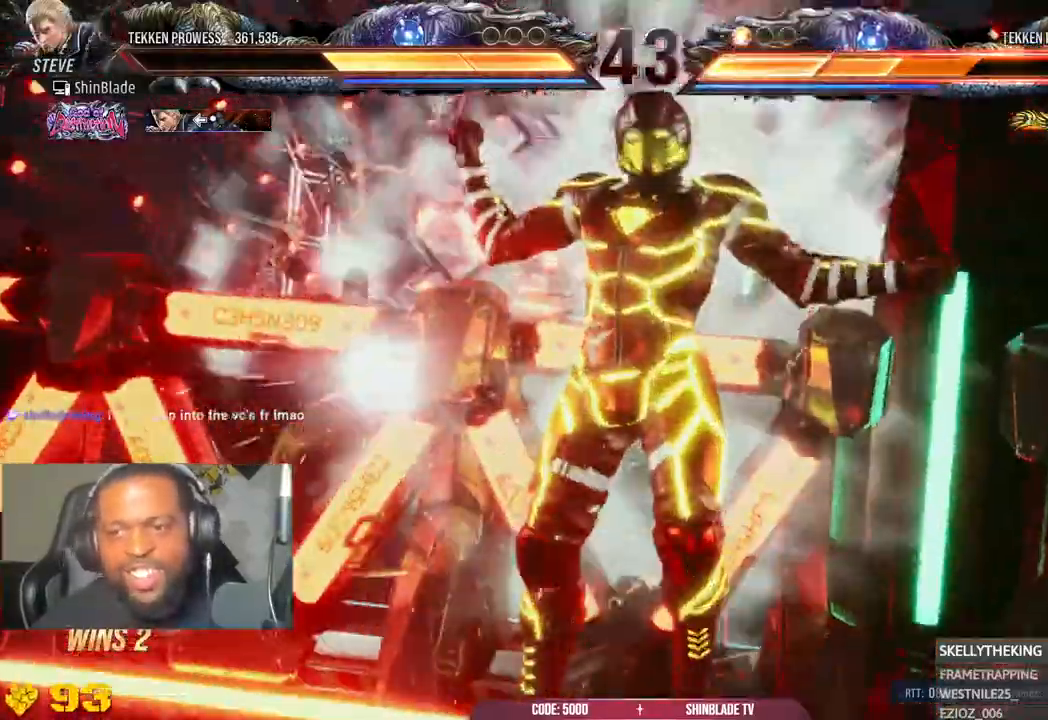
Gameplay with a controller (PlayStation layout); each line is a JSON object with the inputs held at the frame after it (dt_ms = milliseconds from this image to that frame). "events" lists button and stick changes between this image and that frame as [ms after this image, input, new state], when the widget could be followed in between.
{"dt_ms": 1000, "buttons": [], "left_stick": "center", "right_stick": "center"}
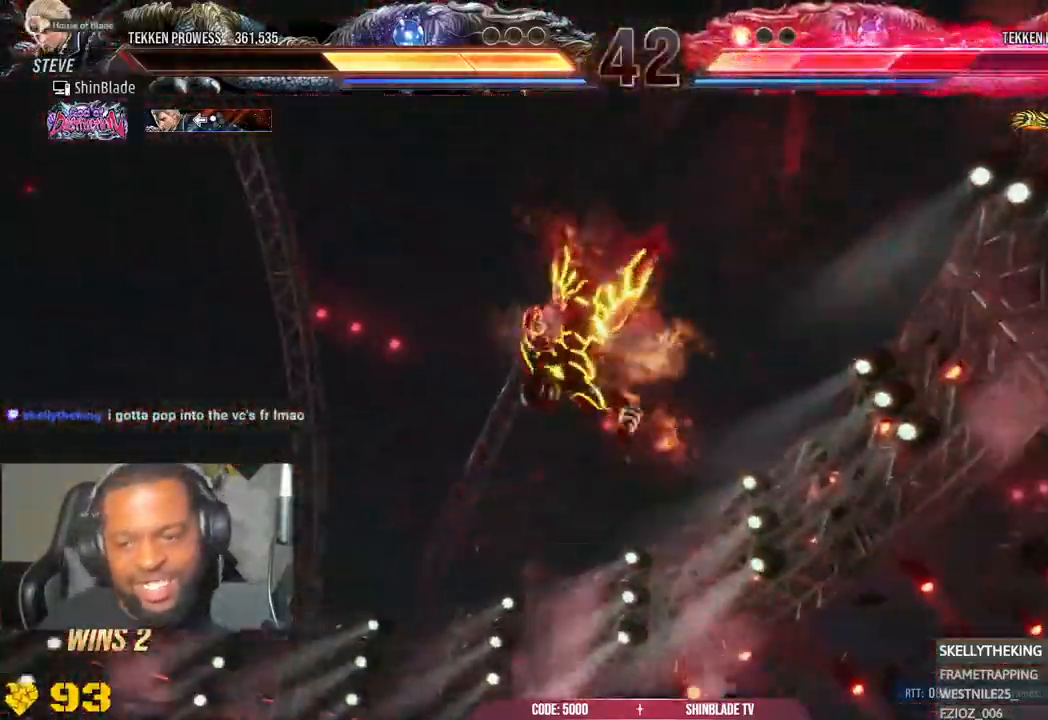
{"dt_ms": 500, "buttons": [], "left_stick": "center", "right_stick": "center", "events": []}
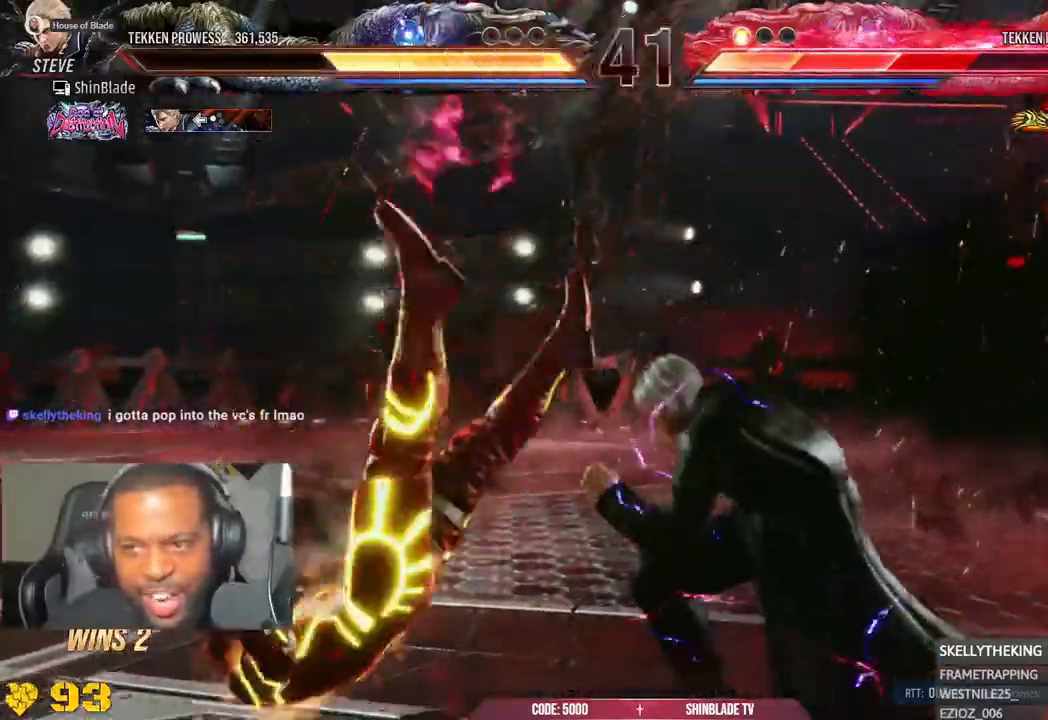
{"dt_ms": 500, "buttons": [], "left_stick": "center", "right_stick": "center", "events": [[100, "DPAD_LEFT", "down"], [167, "DPAD_LEFT", "up"], [217, "DPAD_LEFT", "down"], [333, "DPAD_LEFT", "up"], [333, "R1", "down"], [433, "R1", "up"]]}
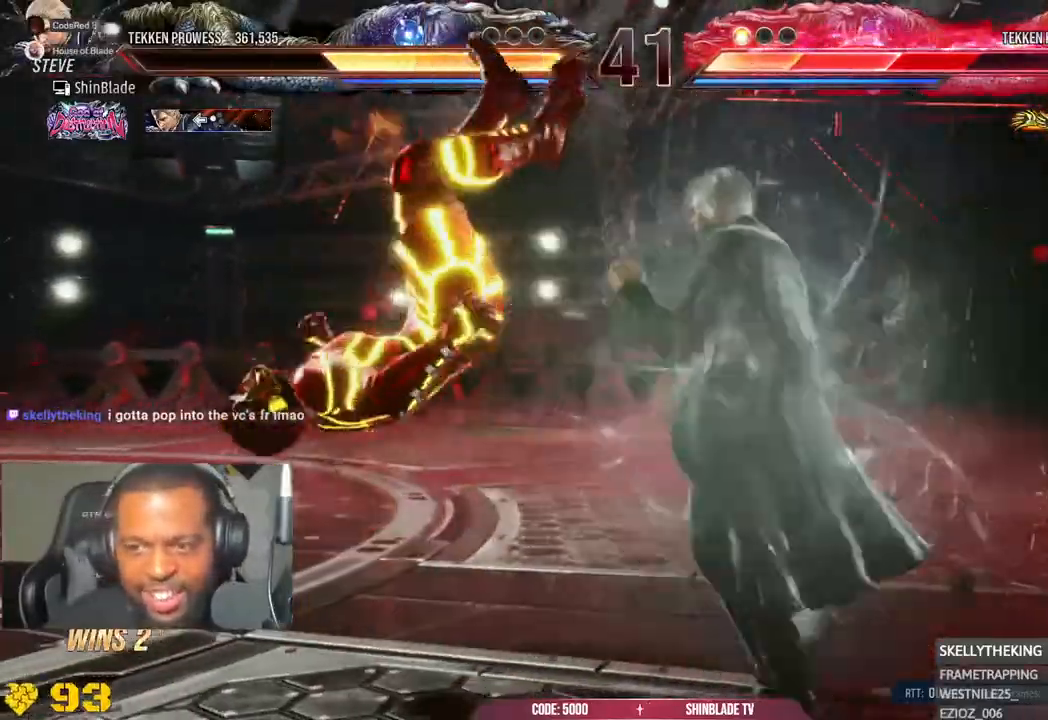
{"dt_ms": 500, "buttons": [], "left_stick": "center", "right_stick": "center", "events": []}
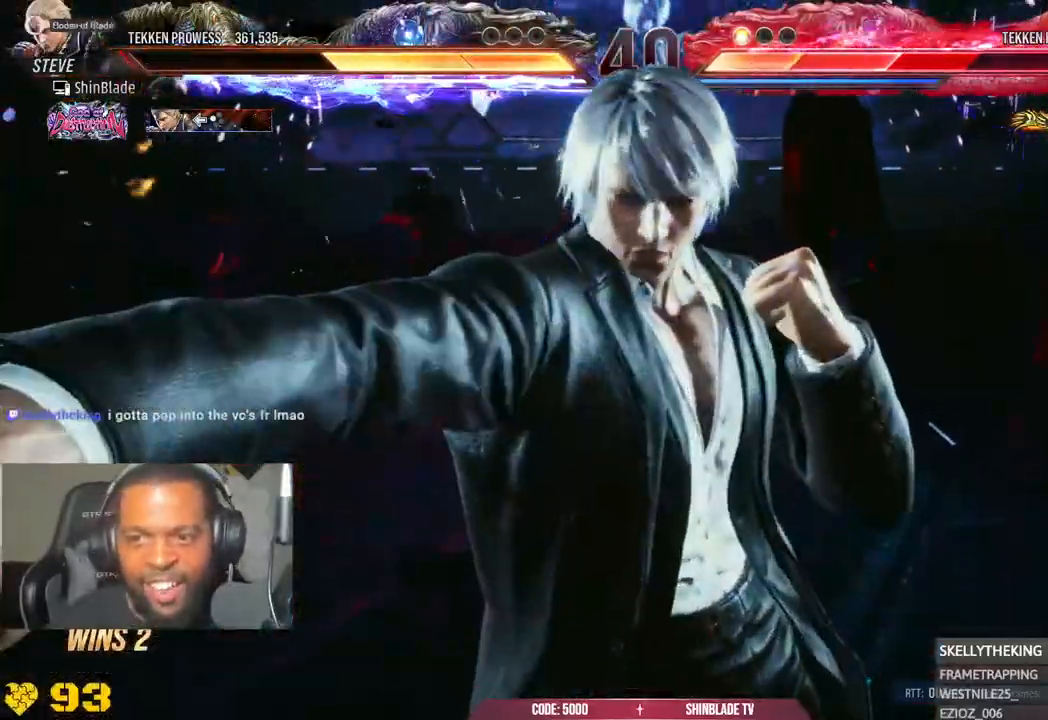
{"dt_ms": 500, "buttons": ["SQUARE"], "left_stick": "center", "right_stick": "center", "events": [[83, "SQUARE", "down"], [250, "SQUARE", "up"], [317, "SQUARE", "down"]]}
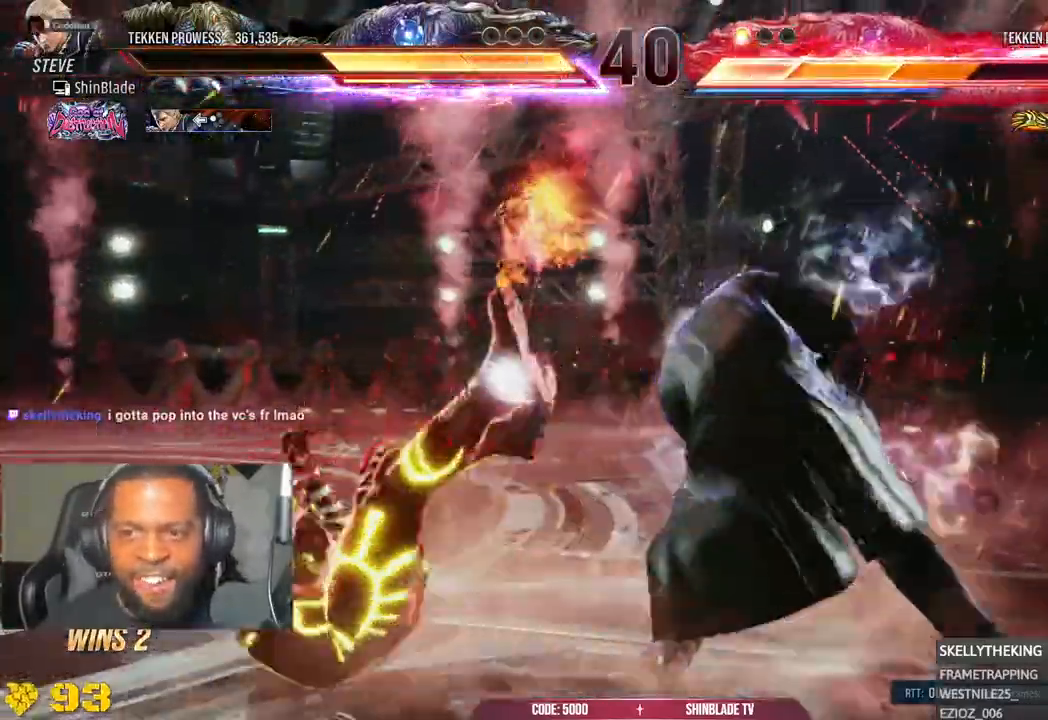
{"dt_ms": 500, "buttons": ["DPAD_RIGHT"], "left_stick": "center", "right_stick": "up"}